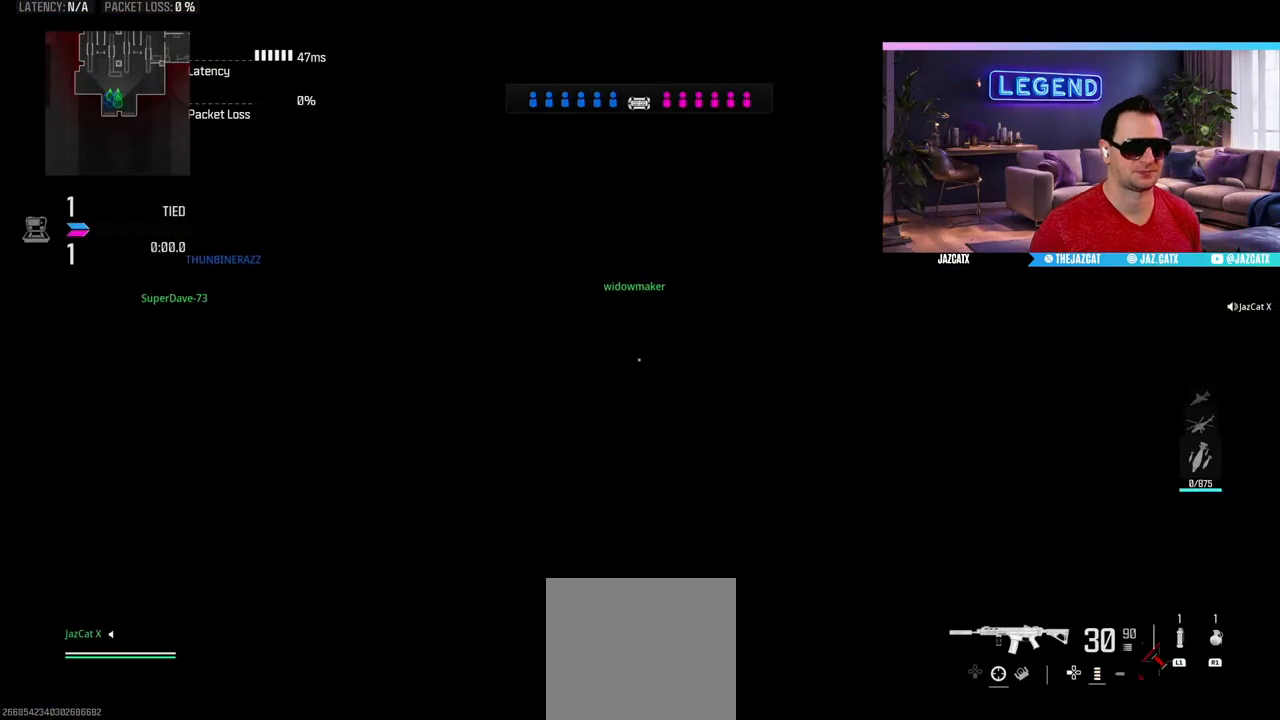
Gameplay with a controller (PlayStation layout); each line is a JSON object with the inputs held at the frame after it. "events" lists button and stick changes between this image and that frame as [ms after this image, input, new state], when the widget could be followed in between.
{"buttons": [], "left_stick": "center", "right_stick": "center", "events": [[300, "TRIANGLE", "down"], [367, "TRIANGLE", "up"]]}
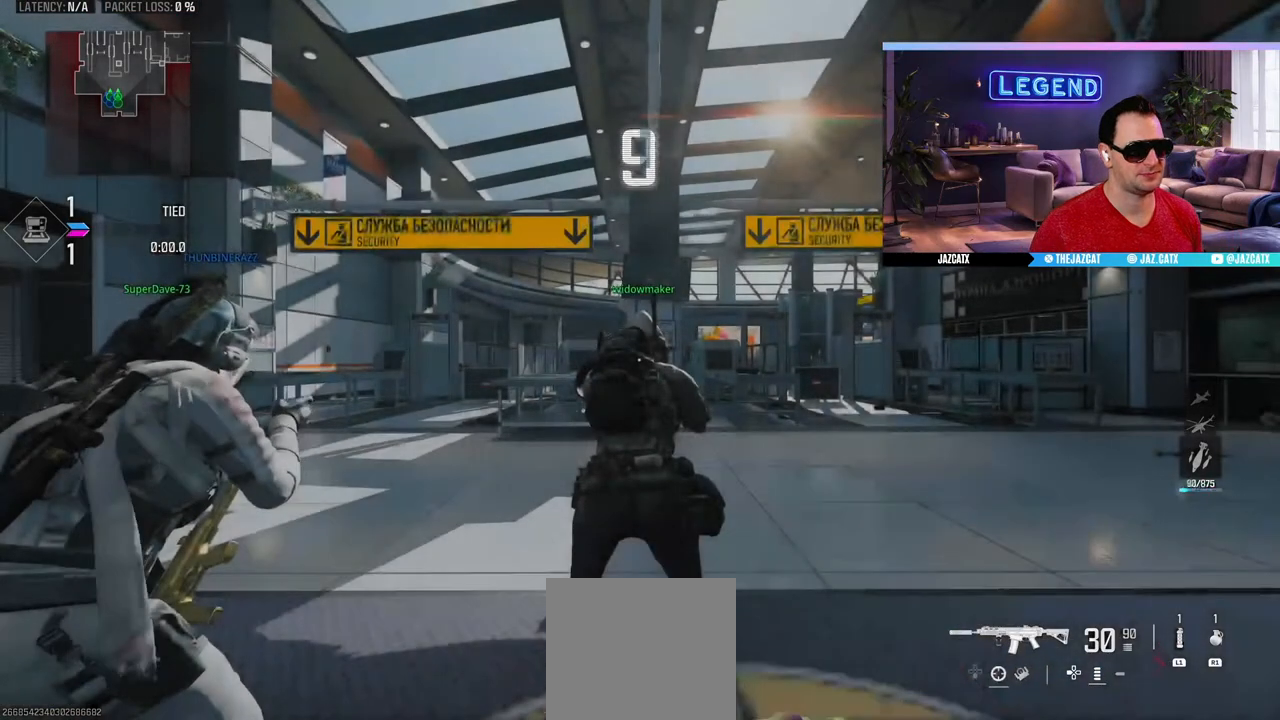
{"buttons": [], "left_stick": "center", "right_stick": "center", "events": []}
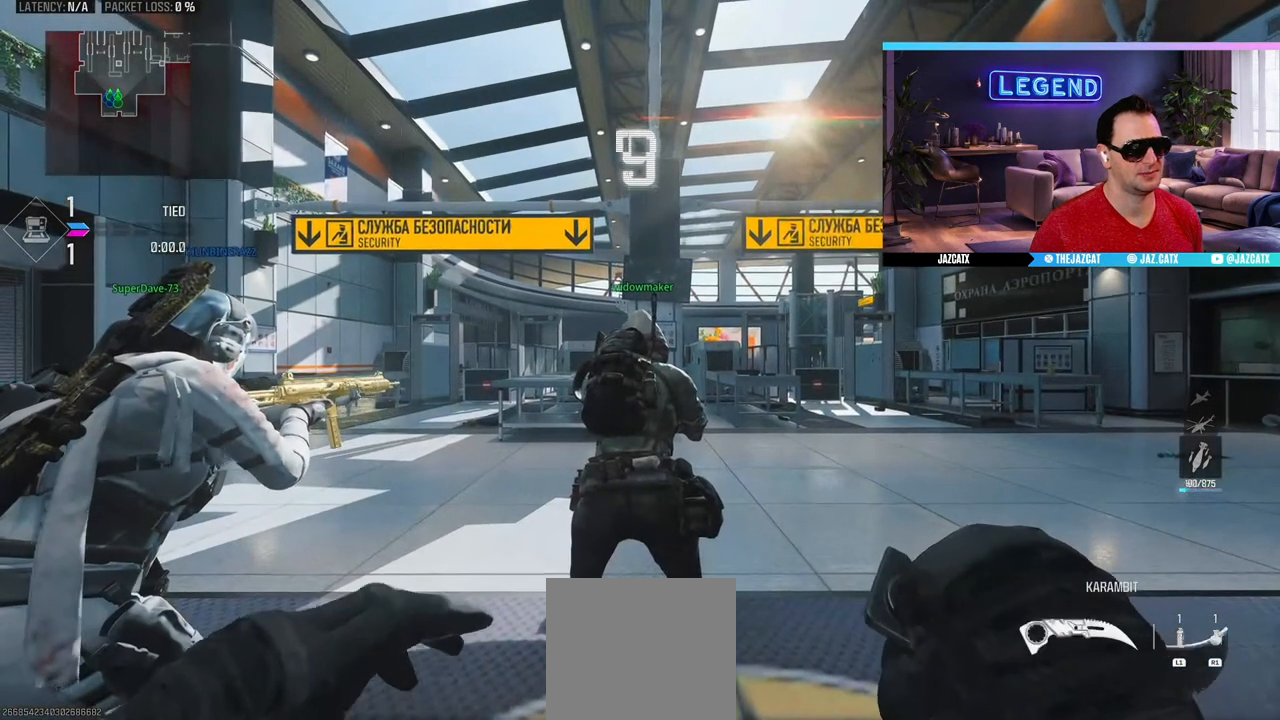
{"buttons": [], "left_stick": "center", "right_stick": "center", "events": []}
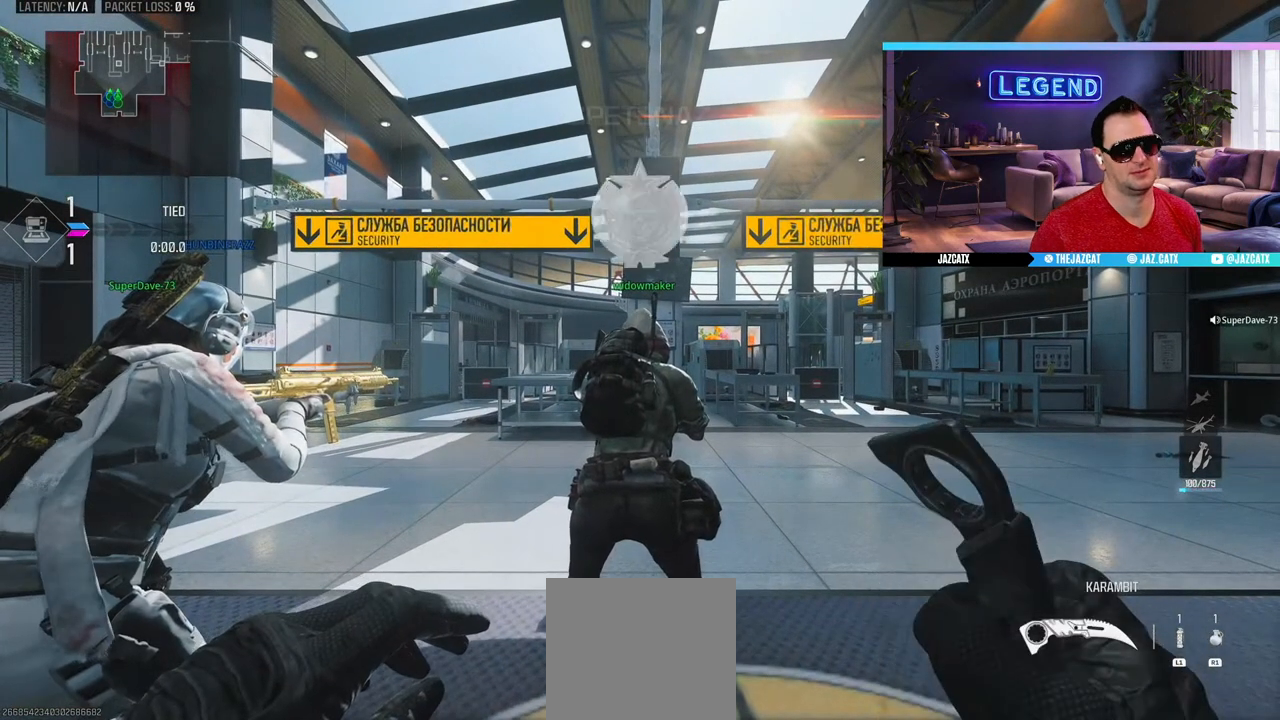
{"buttons": [], "left_stick": "center", "right_stick": "center", "events": []}
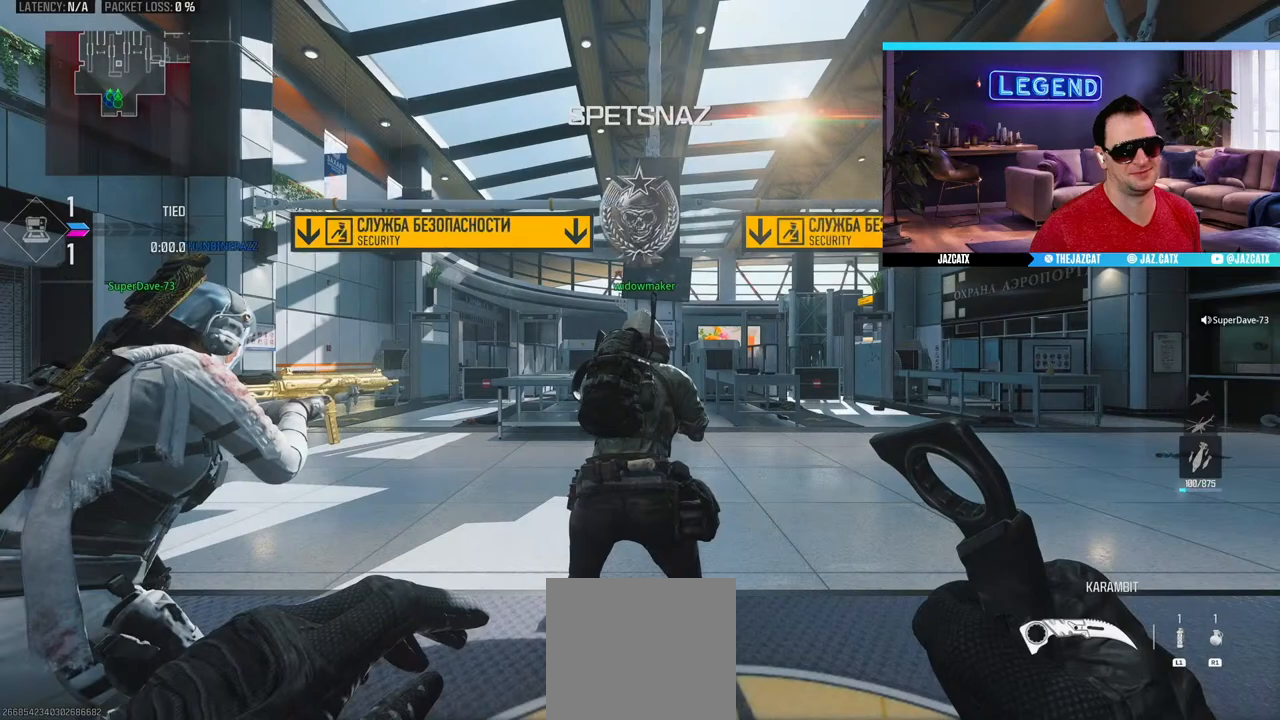
{"buttons": [], "left_stick": "center", "right_stick": "center", "events": []}
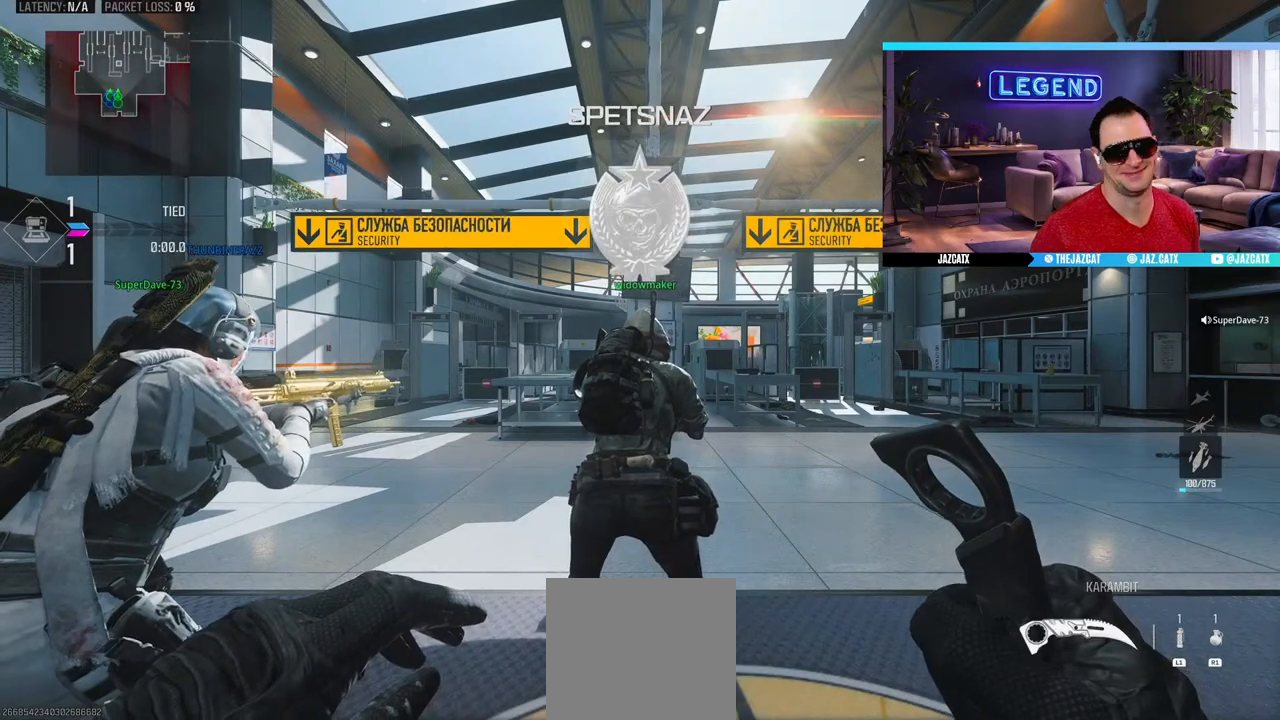
{"buttons": [], "left_stick": "center", "right_stick": "center", "events": []}
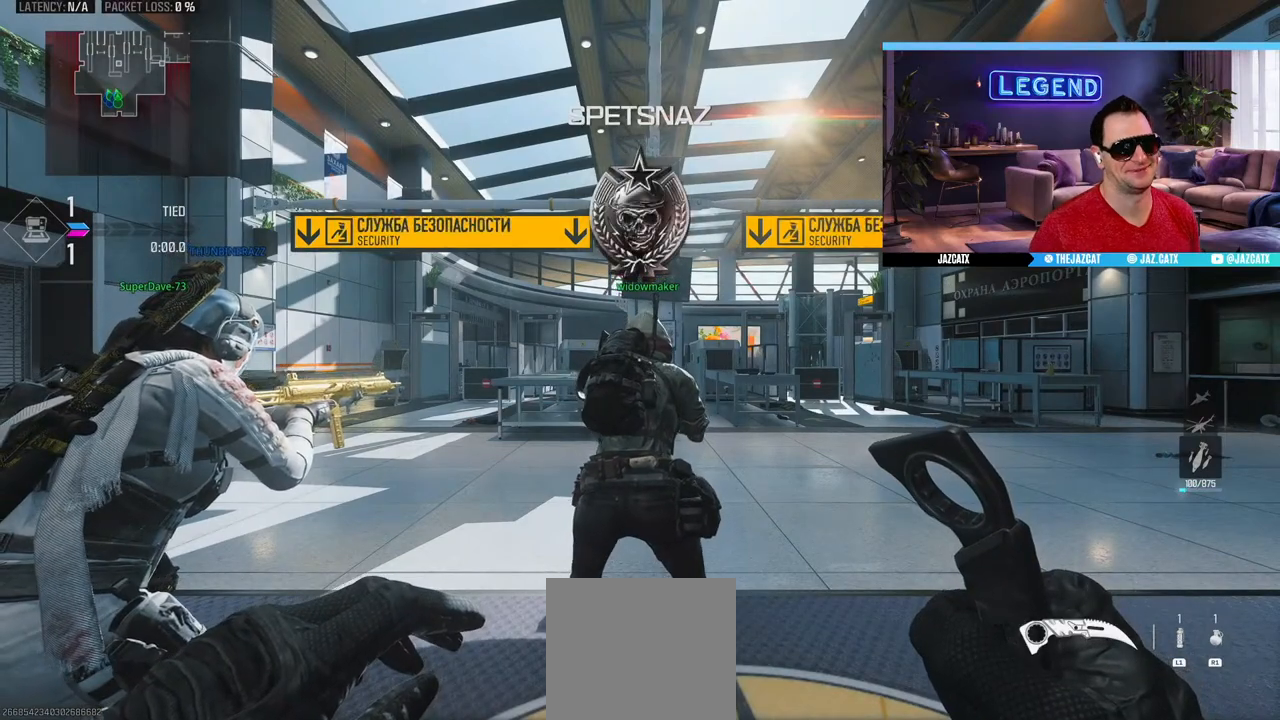
{"buttons": [], "left_stick": "center", "right_stick": "center", "events": []}
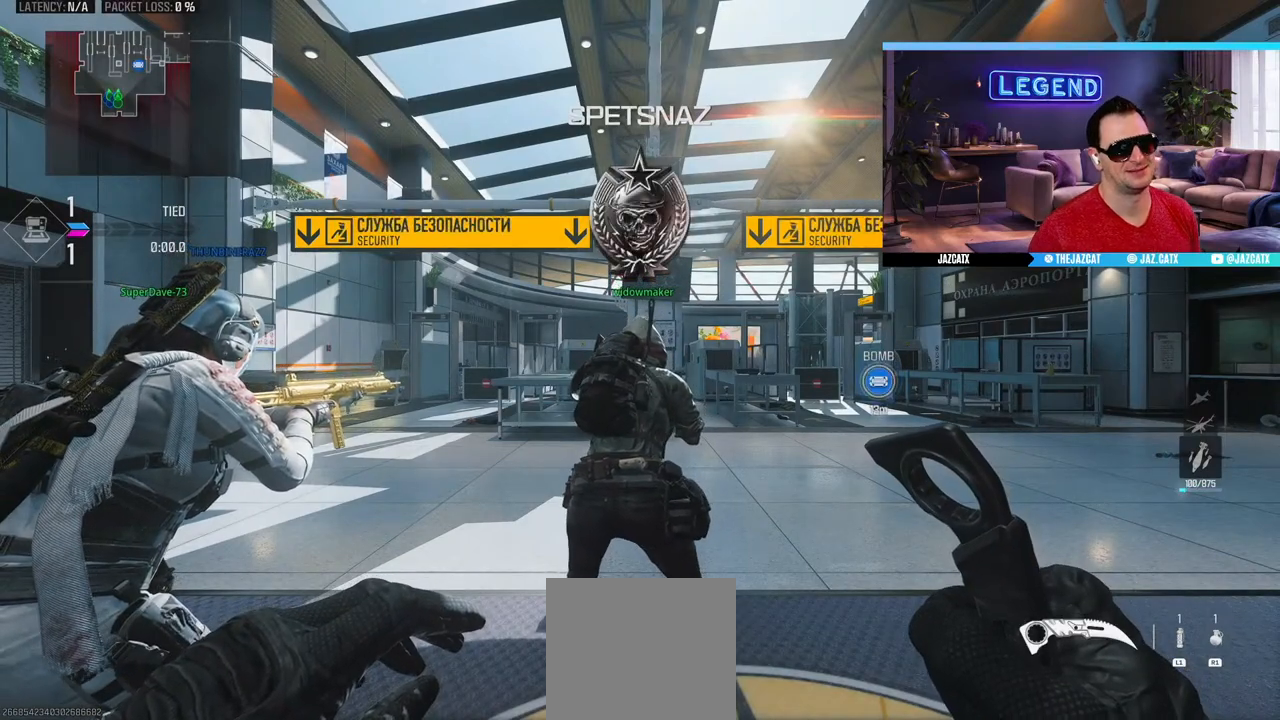
{"buttons": [], "left_stick": "center", "right_stick": "center", "events": []}
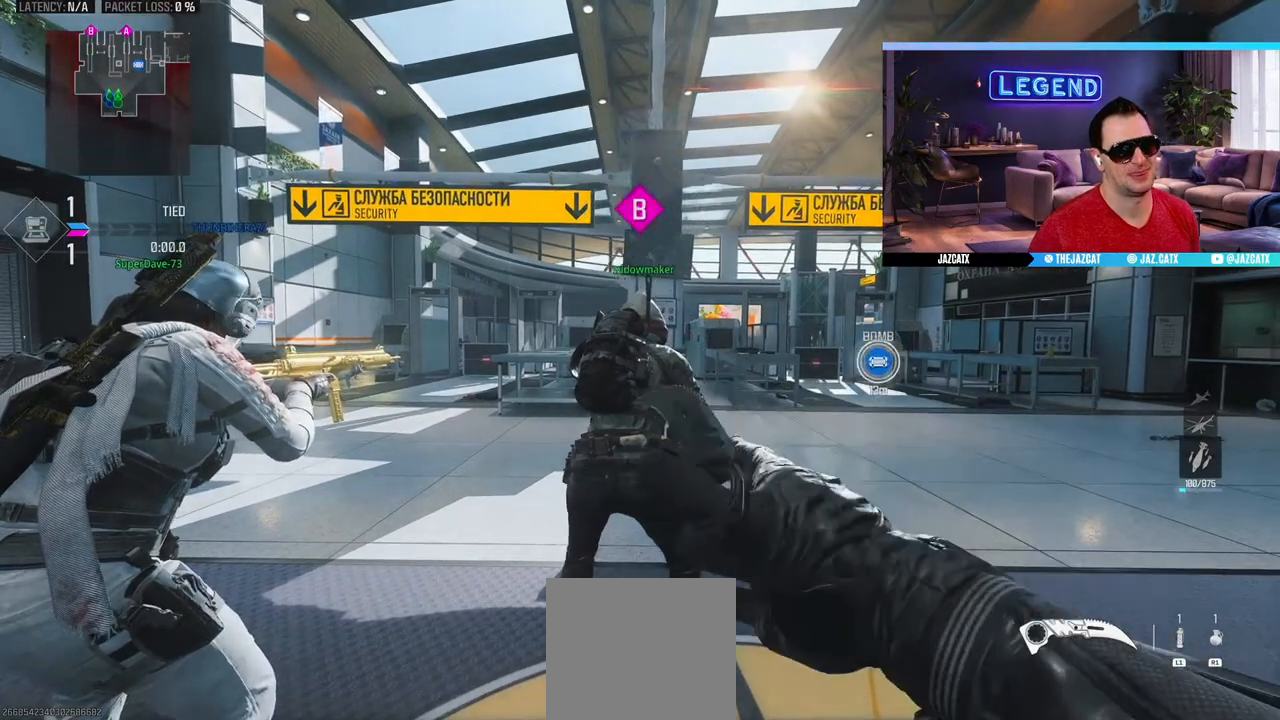
{"buttons": [], "left_stick": "center", "right_stick": "center", "events": []}
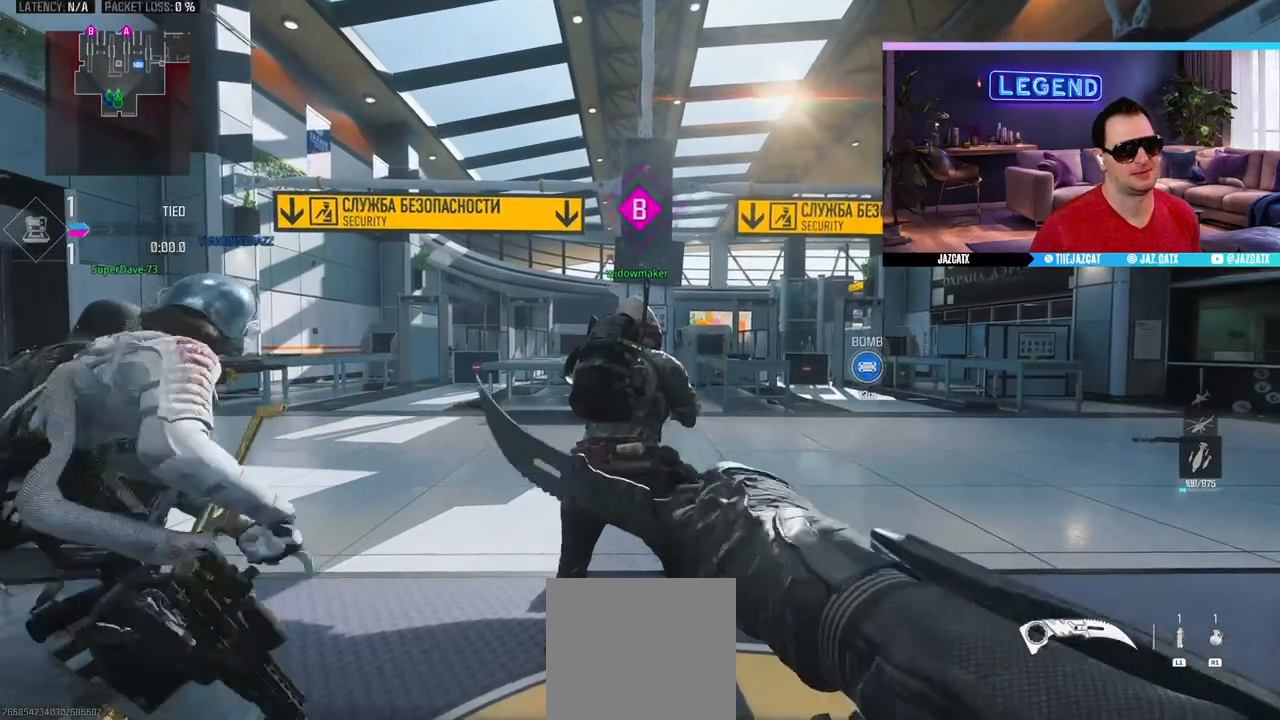
{"buttons": [], "left_stick": "center", "right_stick": "center", "events": [[117, "TRIANGLE", "down"], [183, "TRIANGLE", "up"], [267, "TRIANGLE", "down"], [333, "TRIANGLE", "up"]]}
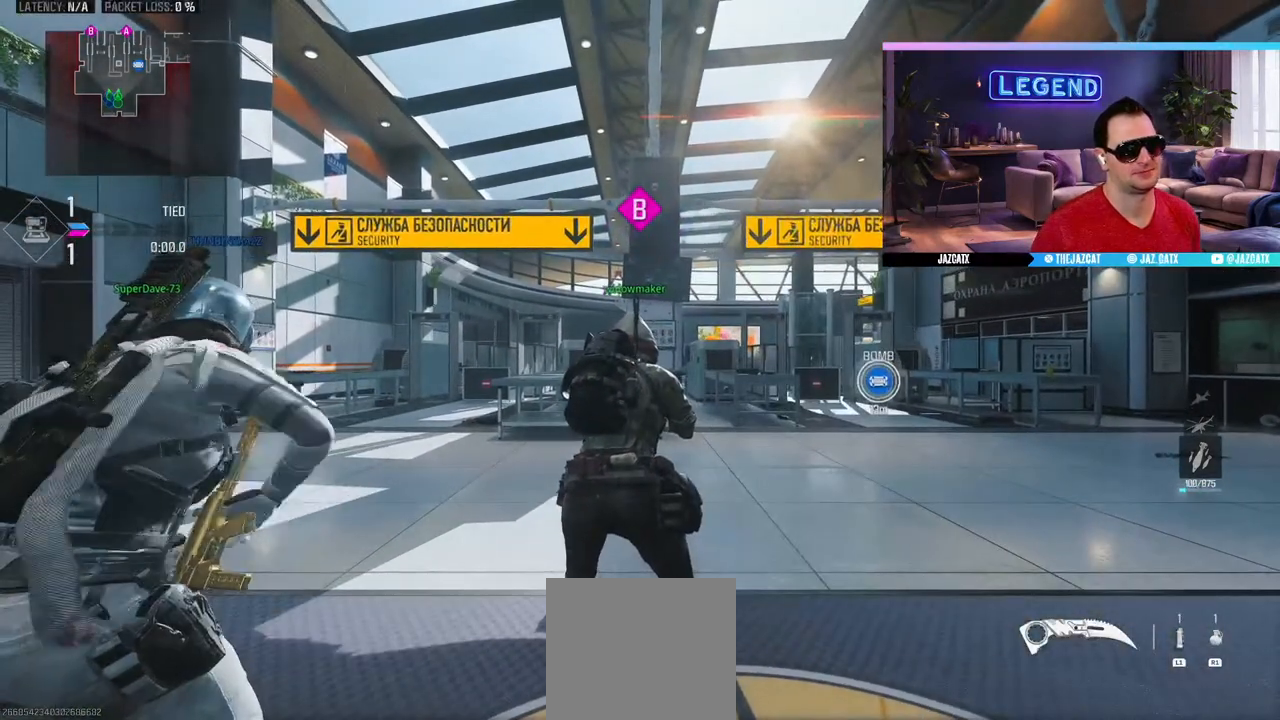
{"buttons": [], "left_stick": "center", "right_stick": "center", "events": []}
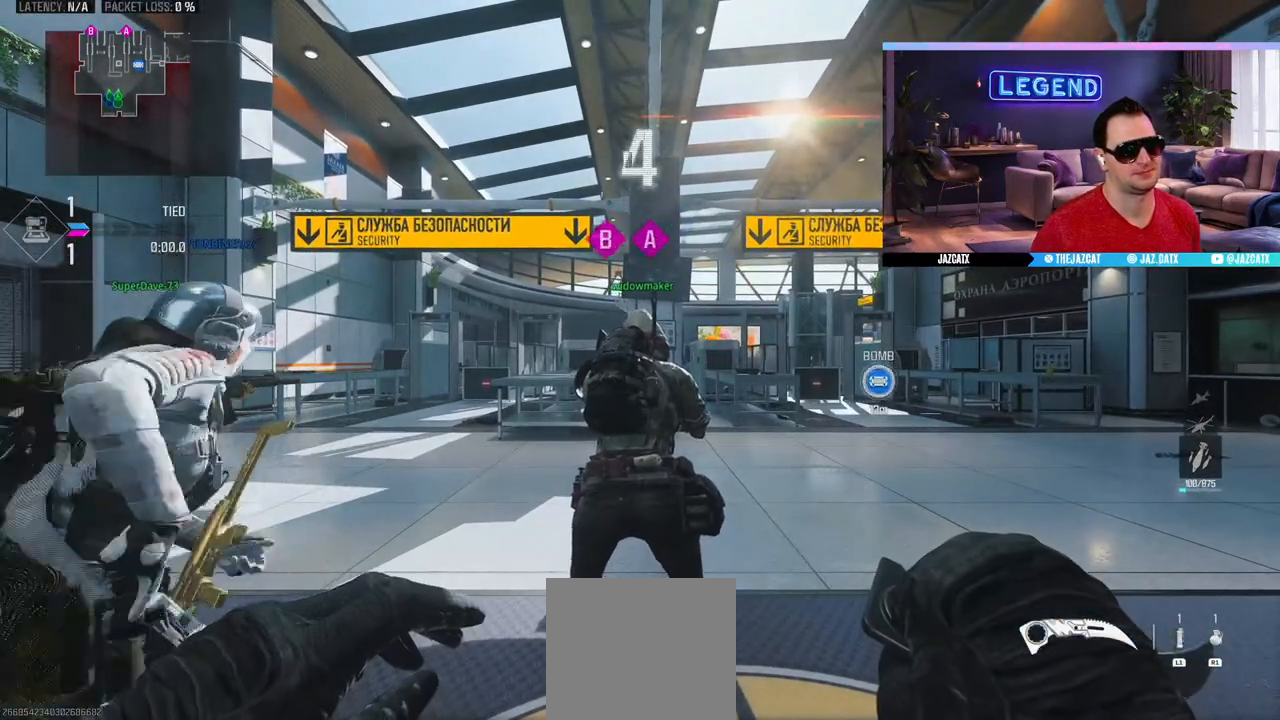
{"buttons": [], "left_stick": "center", "right_stick": "center", "events": []}
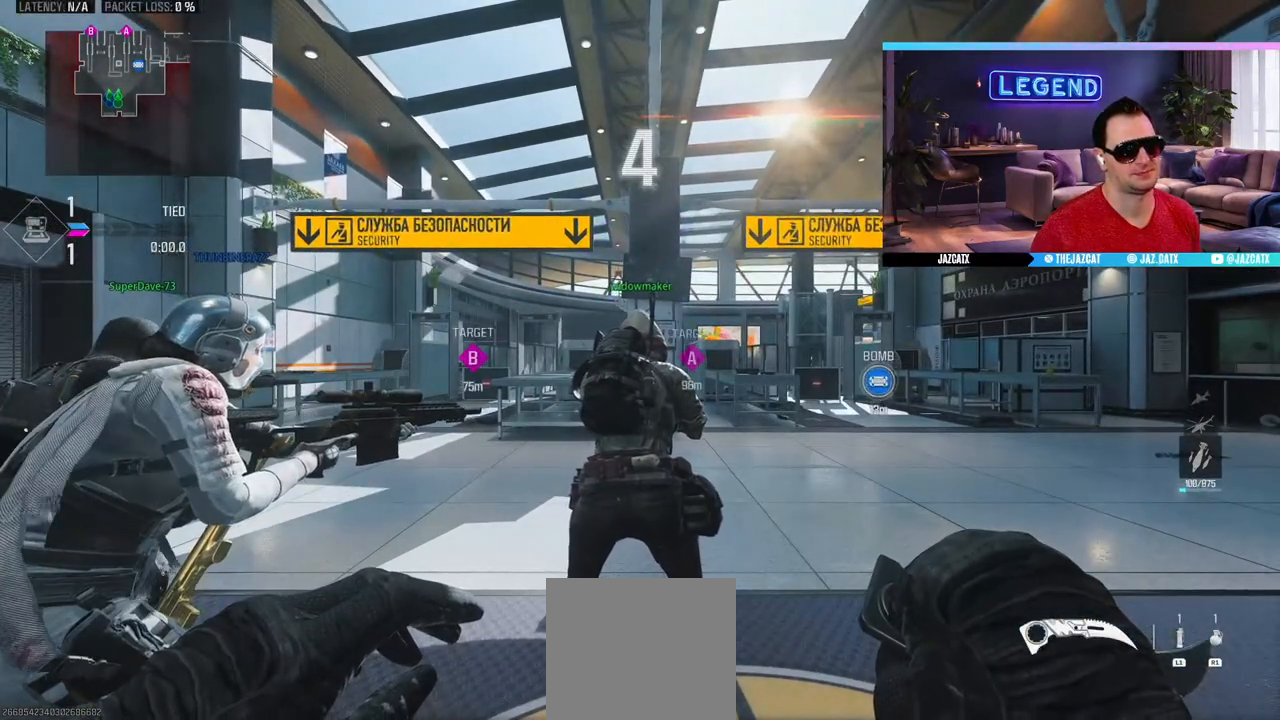
{"buttons": [], "left_stick": "center", "right_stick": "center", "events": []}
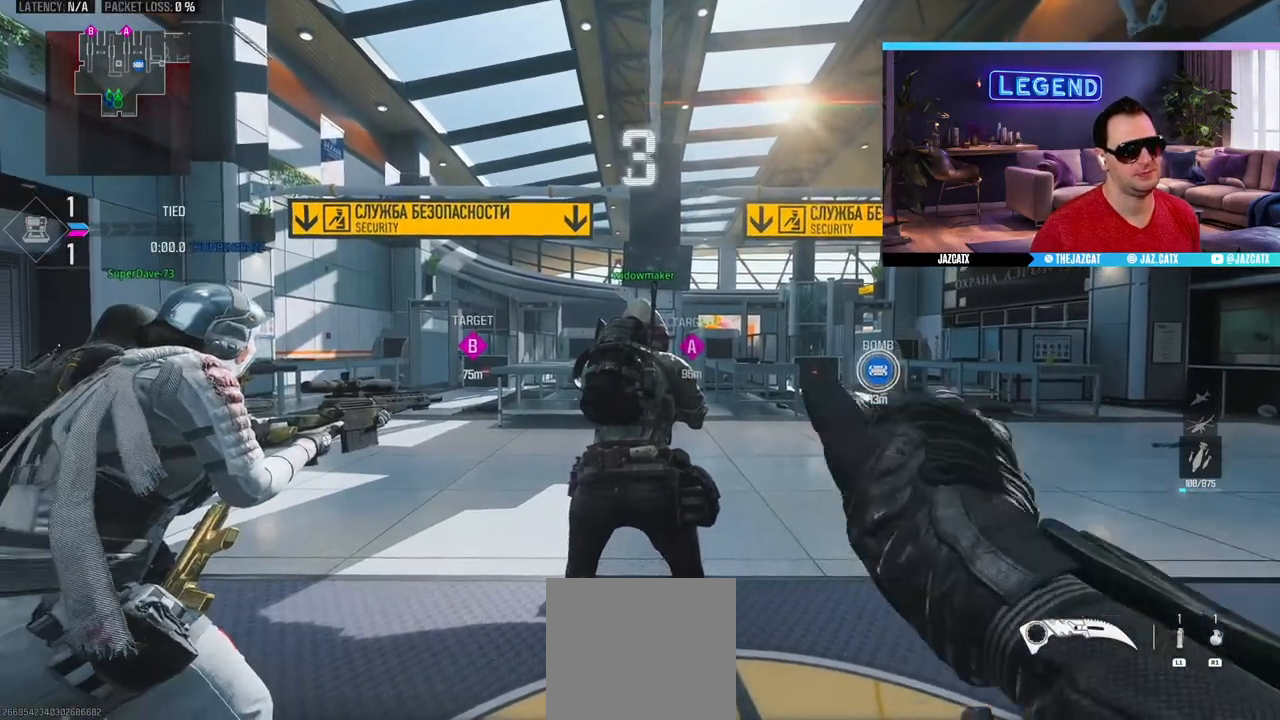
{"buttons": [], "left_stick": "center", "right_stick": "center", "events": []}
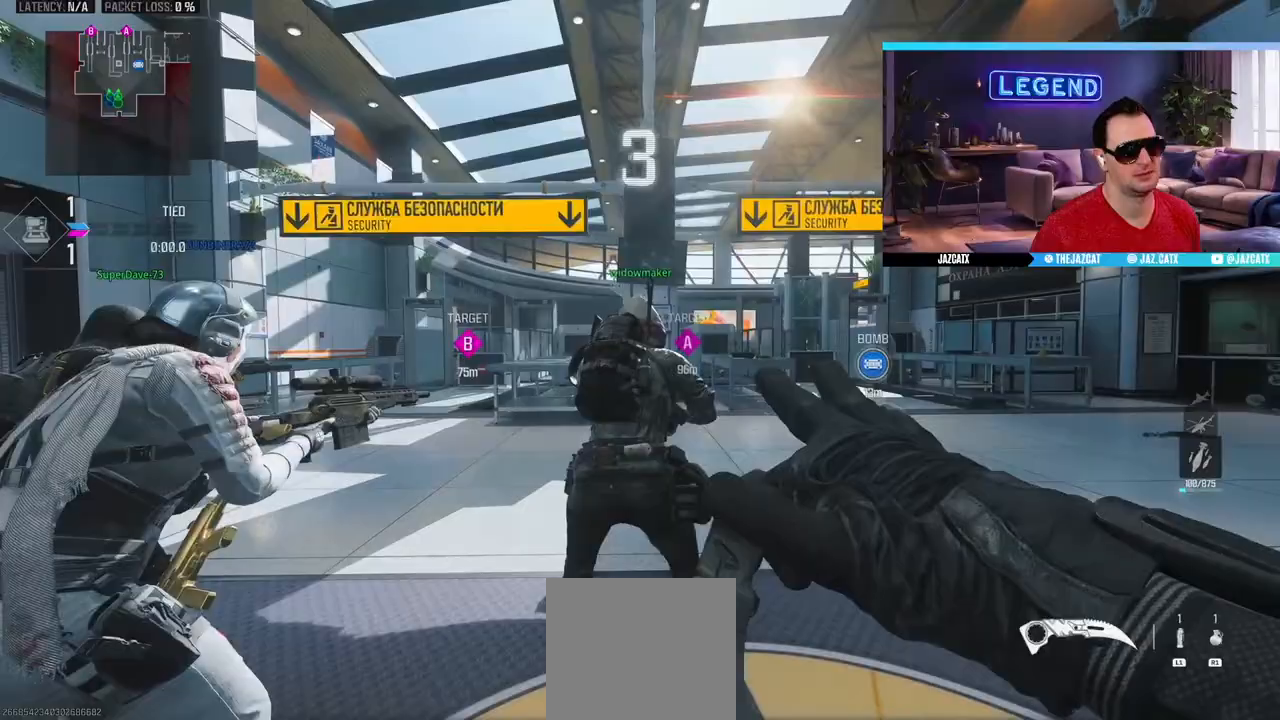
{"buttons": [], "left_stick": "center", "right_stick": "center", "events": []}
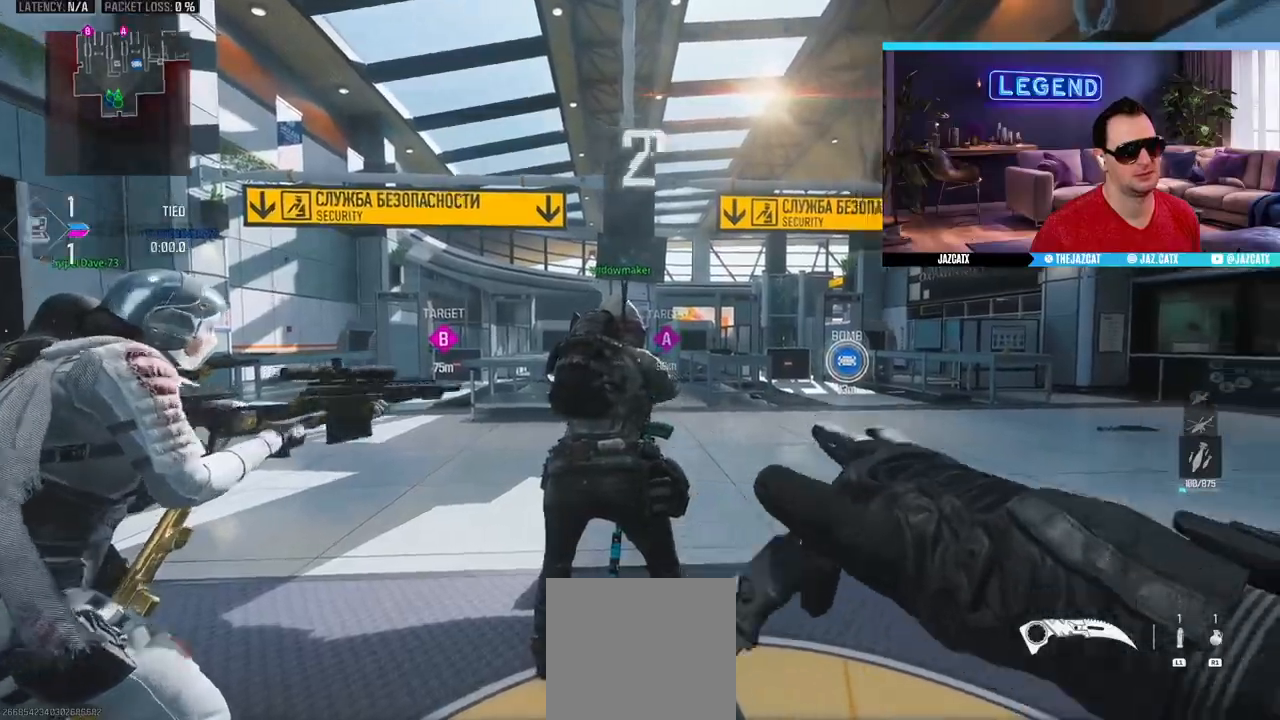
{"buttons": [], "left_stick": "center", "right_stick": "center", "events": []}
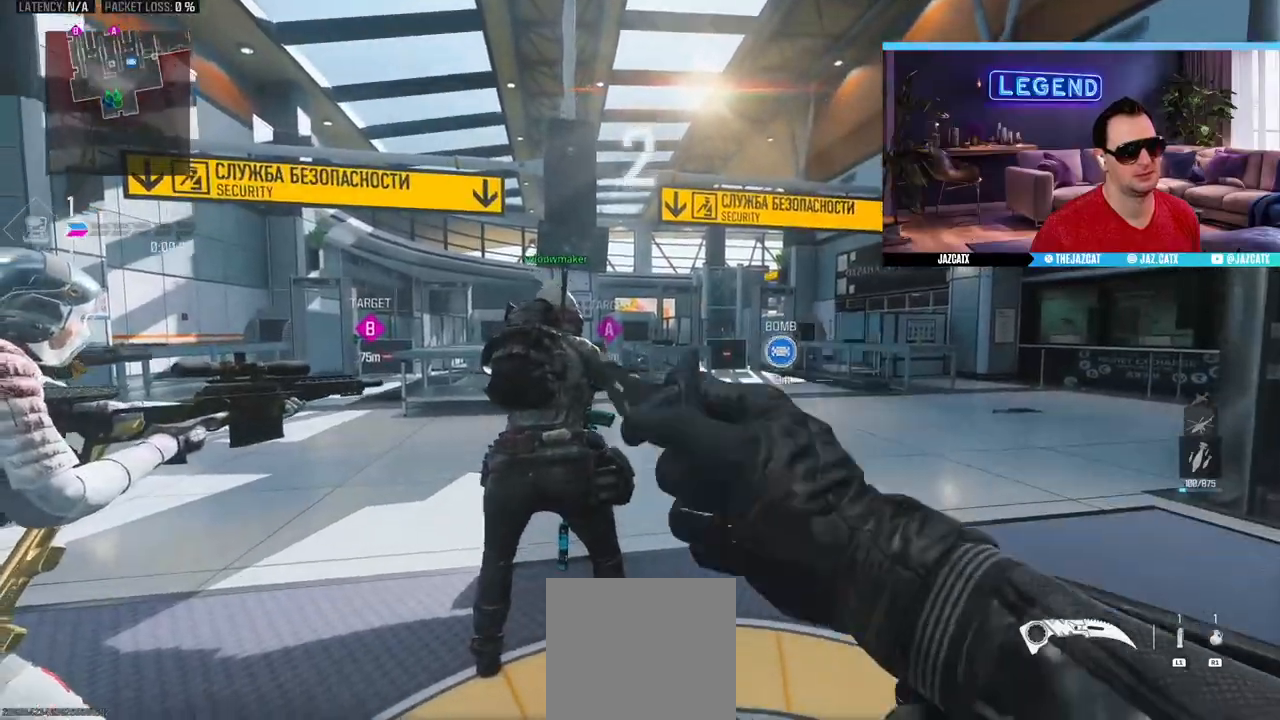
{"buttons": [], "left_stick": "center", "right_stick": "center", "events": []}
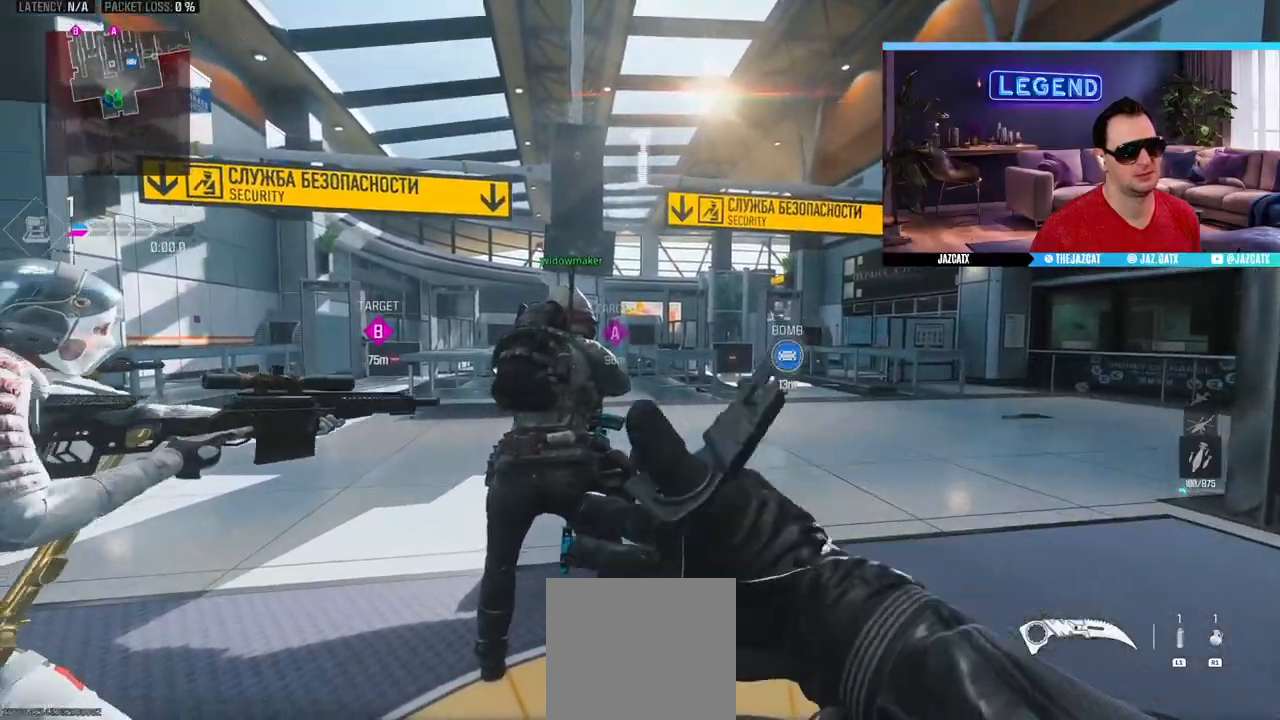
{"buttons": ["L3"], "left_stick": "up", "right_stick": "center", "events": [[400, "left_stick", "up"], [433, "L3", "down"]]}
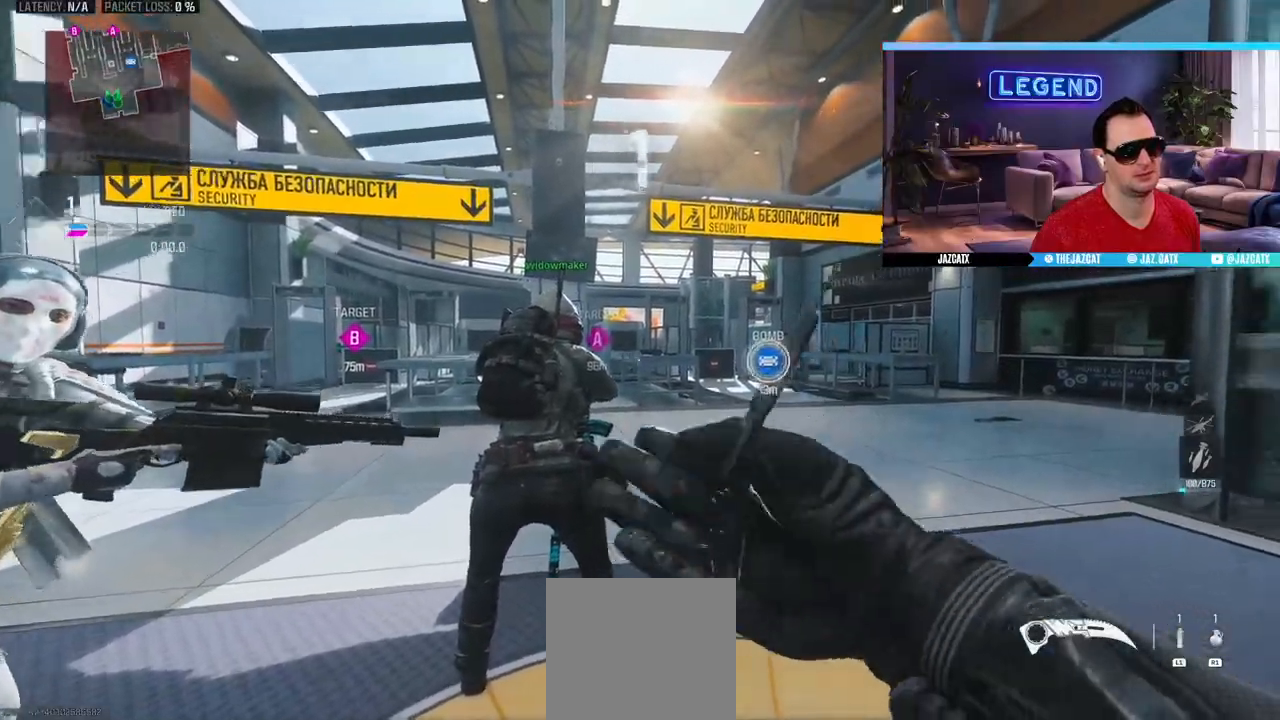
{"buttons": ["L3"], "left_stick": "up", "right_stick": "center", "events": [[33, "L3", "up"], [117, "L3", "down"], [233, "L3", "up"], [300, "L3", "down"]]}
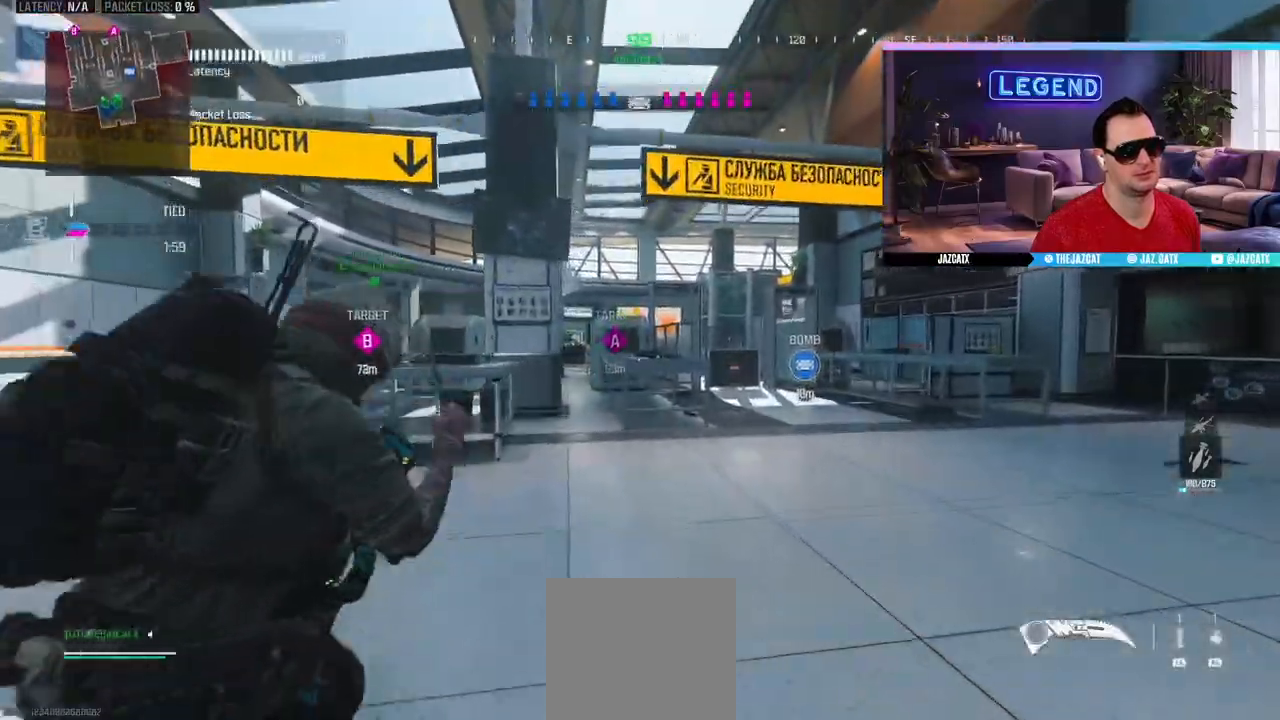
{"buttons": [], "left_stick": "up", "right_stick": "center", "events": [[333, "L3", "up"]]}
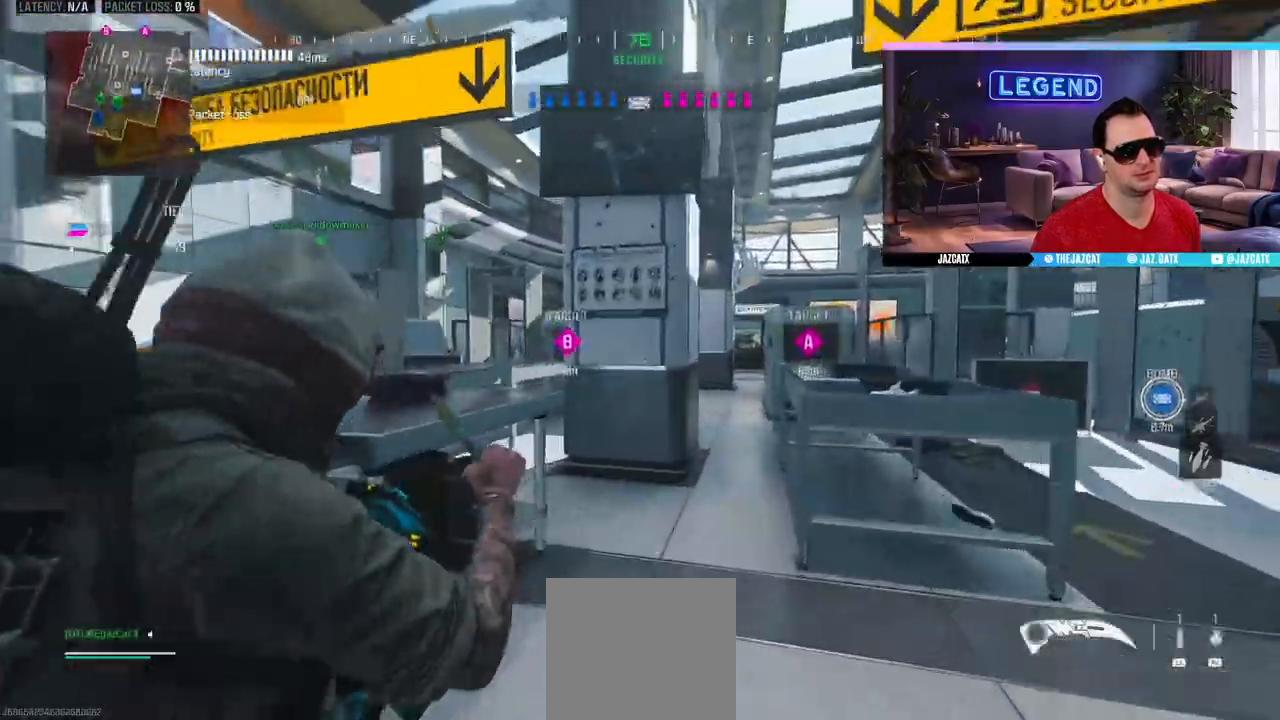
{"buttons": [], "left_stick": "up", "right_stick": "center", "events": [[117, "left_stick", "down-left"], [267, "left_stick", "up"], [317, "L3", "down"], [450, "L3", "up"]]}
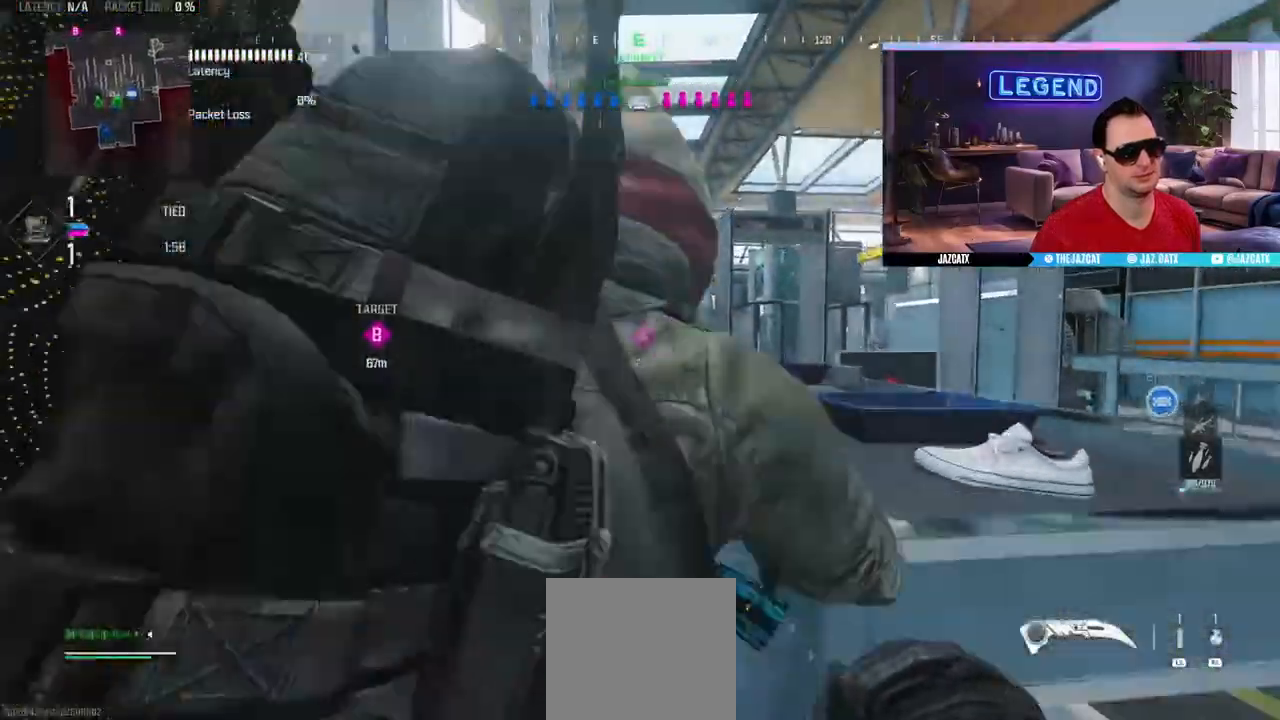
{"buttons": [], "left_stick": "left", "right_stick": "center", "events": [[33, "L3", "down"], [150, "L3", "up"], [217, "L3", "down"], [350, "L3", "up"], [433, "left_stick", "left"]]}
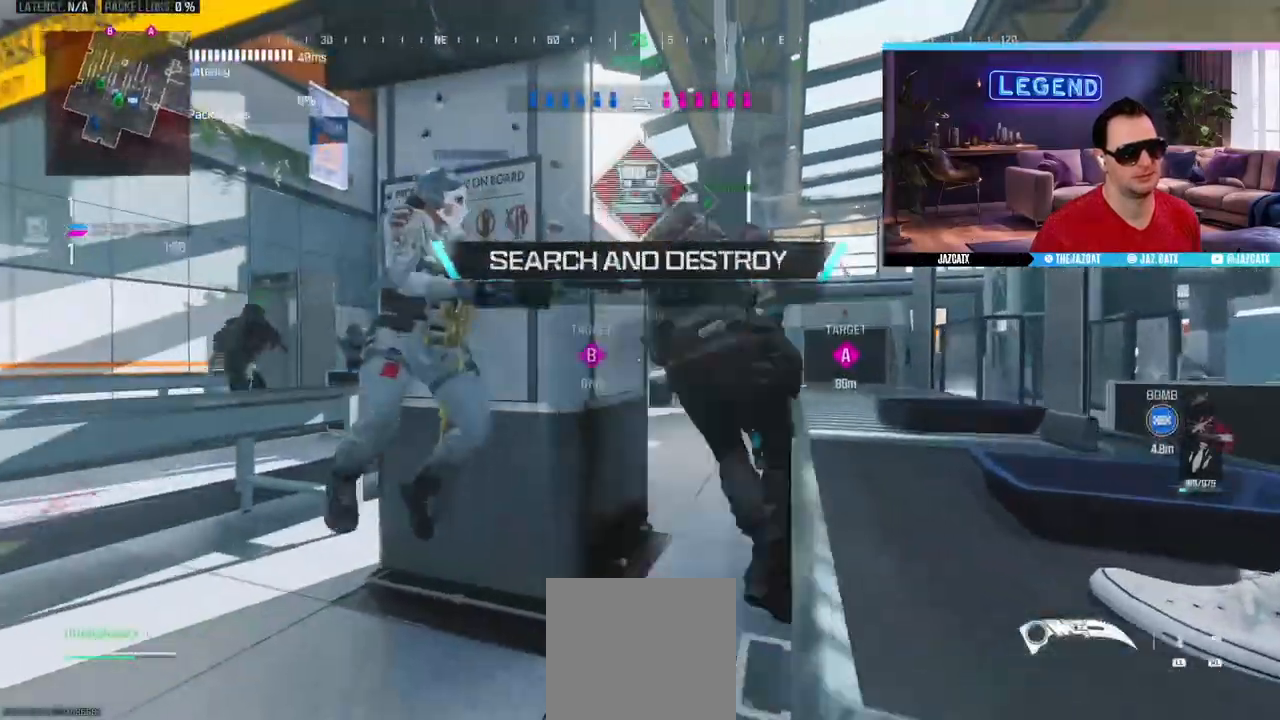
{"buttons": [], "left_stick": "down-right", "right_stick": "center", "events": [[117, "L3", "down"], [117, "left_stick", "up"], [250, "L3", "up"], [317, "left_stick", "down-right"]]}